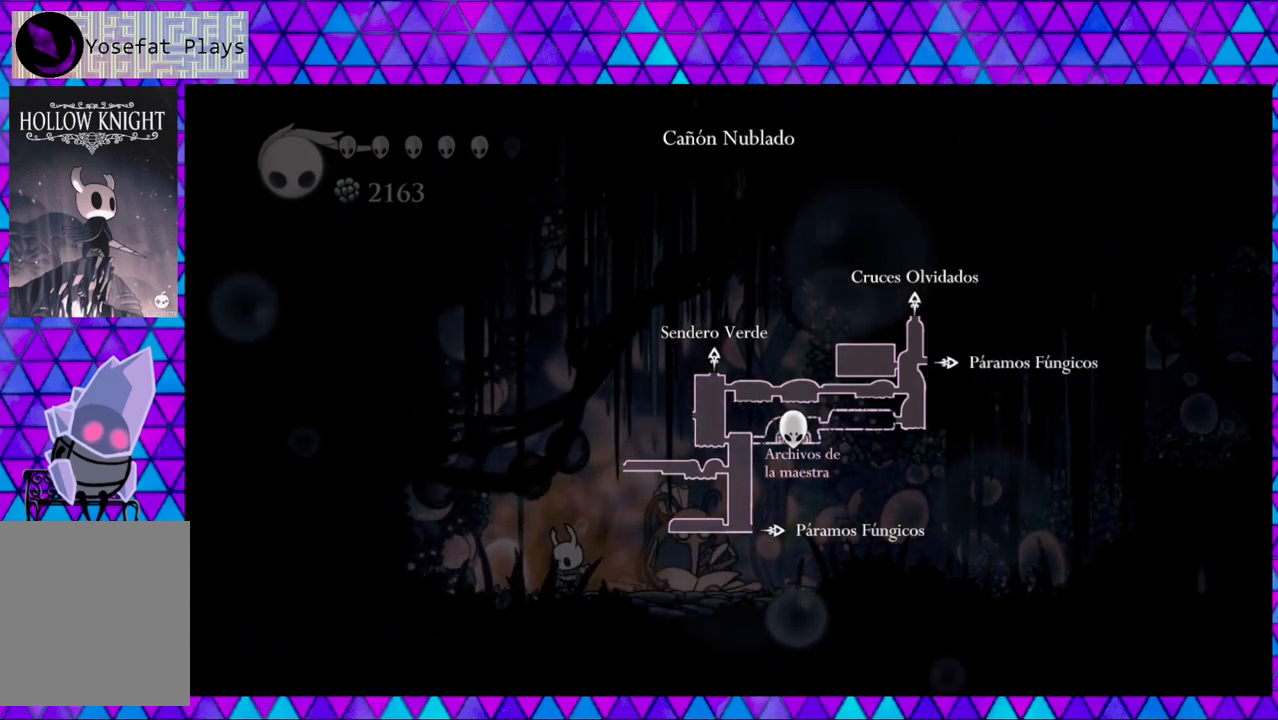
Gameplay with a controller (Nintendo layout); each line is a JSON object with the inputs held at the frame after it. "events" lists button and stick changes between this image and that frame as [ms after this image, input, new state], when the widget could be followed in between. Not read: L3 R3.
{"buttons": ["L1"], "left_stick": "center", "right_stick": "center", "events": []}
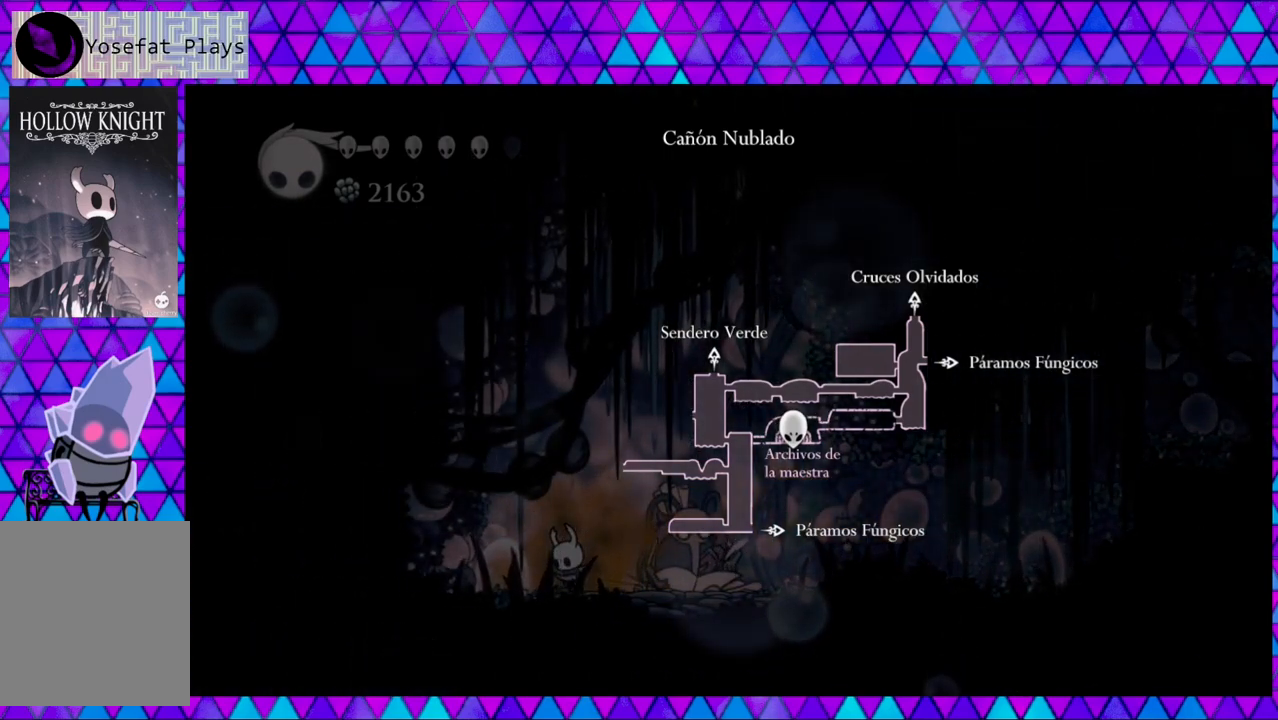
{"buttons": ["L1"], "left_stick": "center", "right_stick": "center", "events": []}
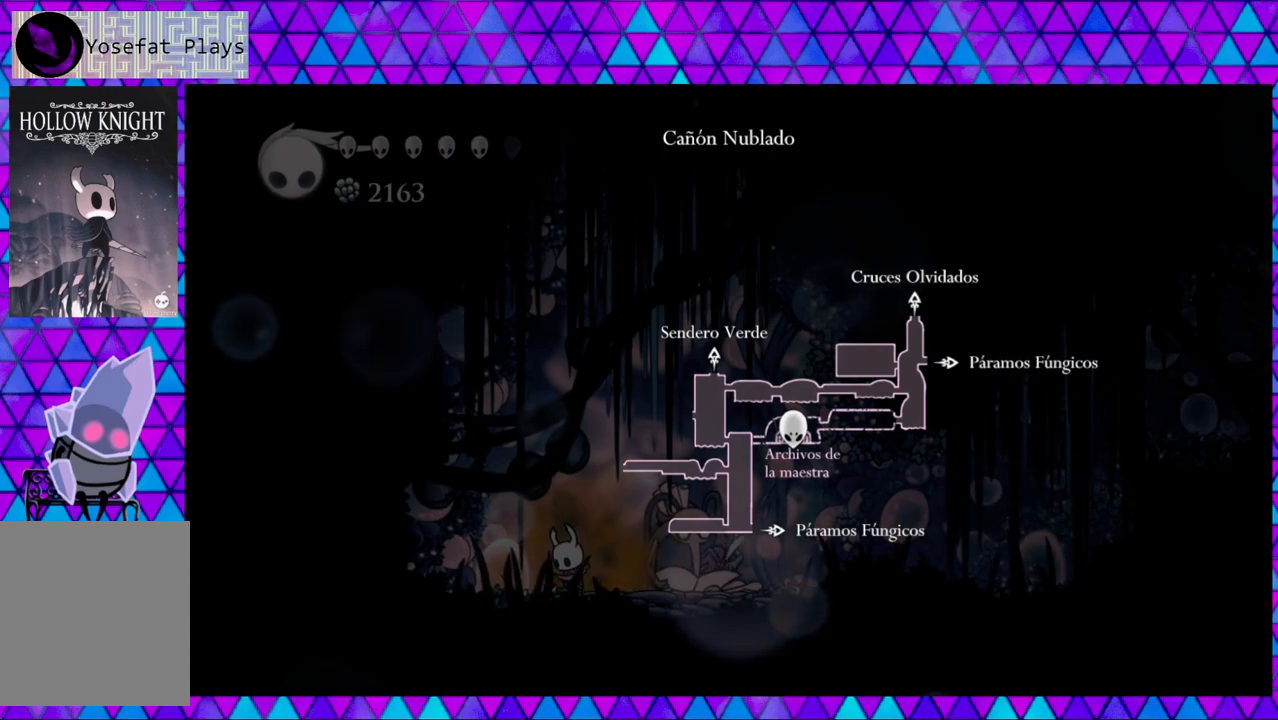
{"buttons": ["L1"], "left_stick": "center", "right_stick": "center", "events": []}
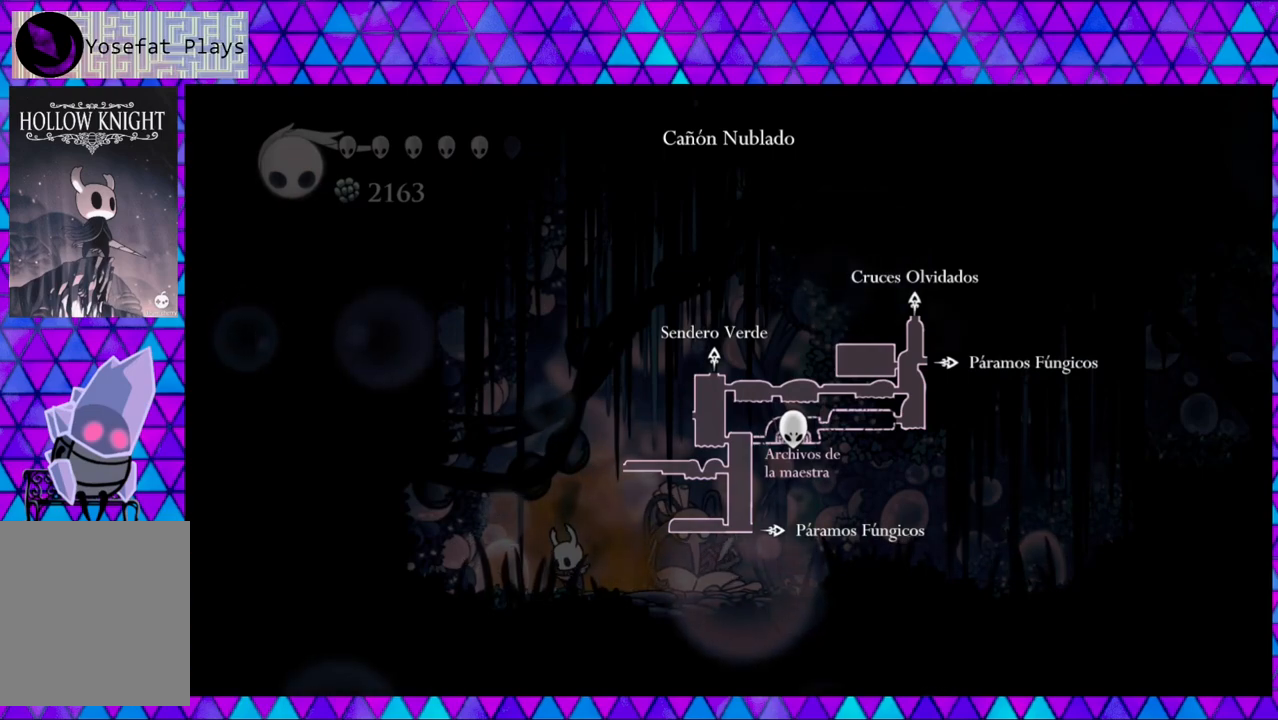
{"buttons": ["L1"], "left_stick": "center", "right_stick": "center", "events": []}
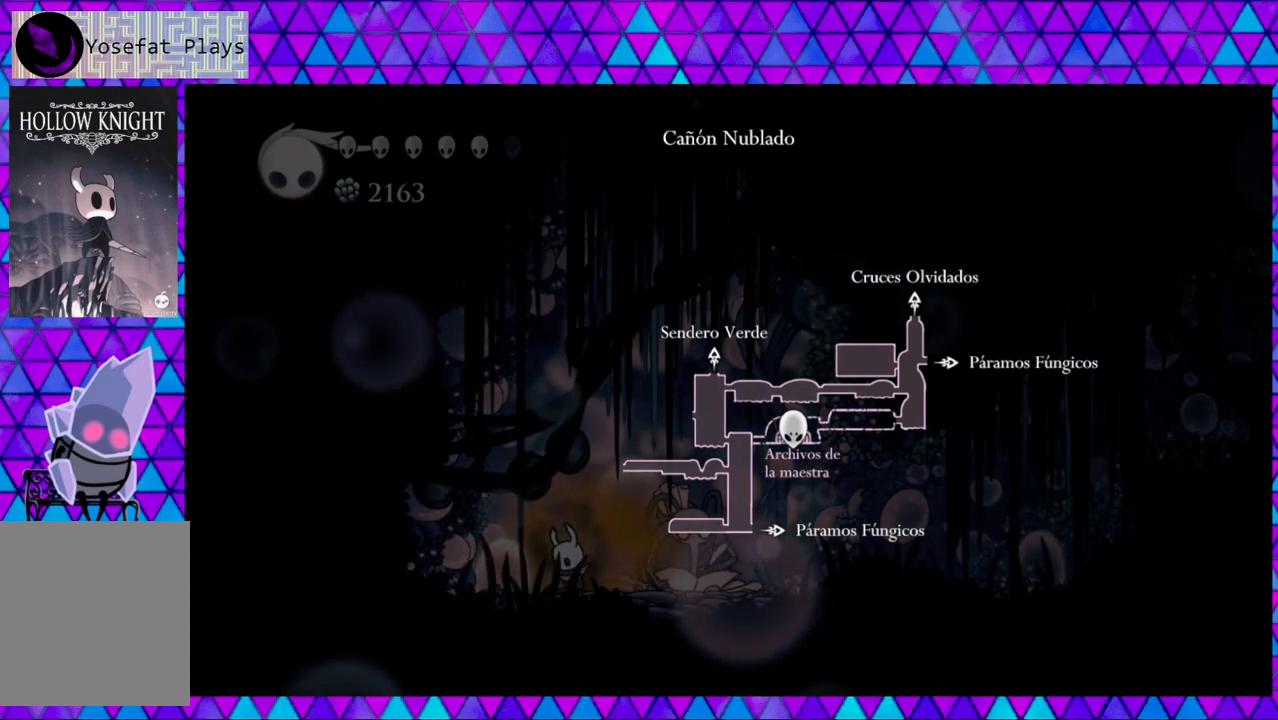
{"buttons": ["L1"], "left_stick": "center", "right_stick": "center", "events": []}
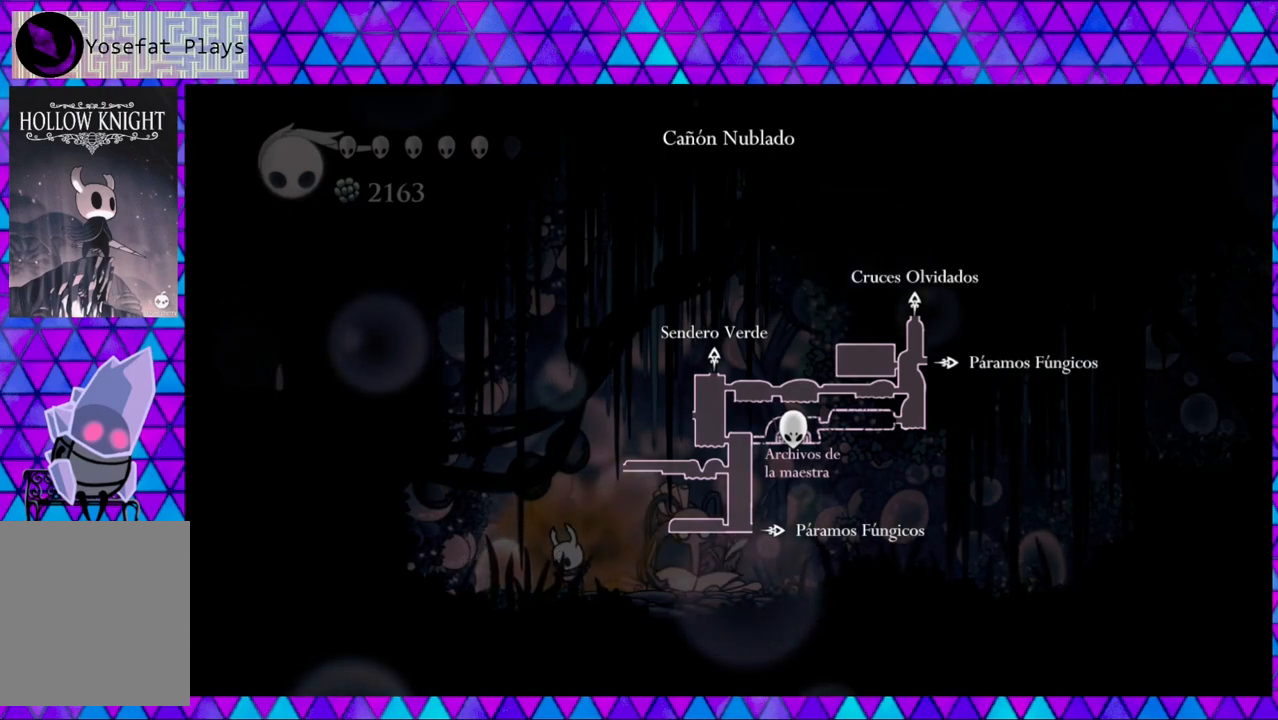
{"buttons": ["L1"], "left_stick": "center", "right_stick": "center", "events": []}
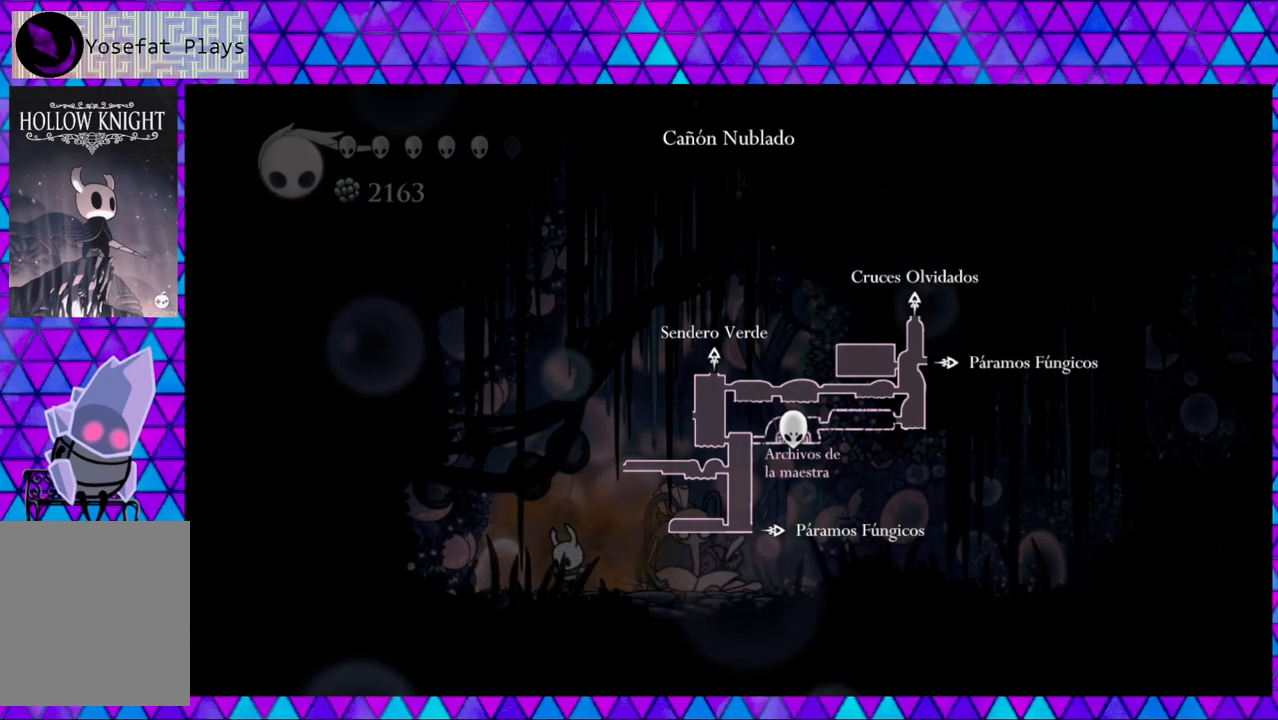
{"buttons": ["L1"], "left_stick": "center", "right_stick": "center", "events": []}
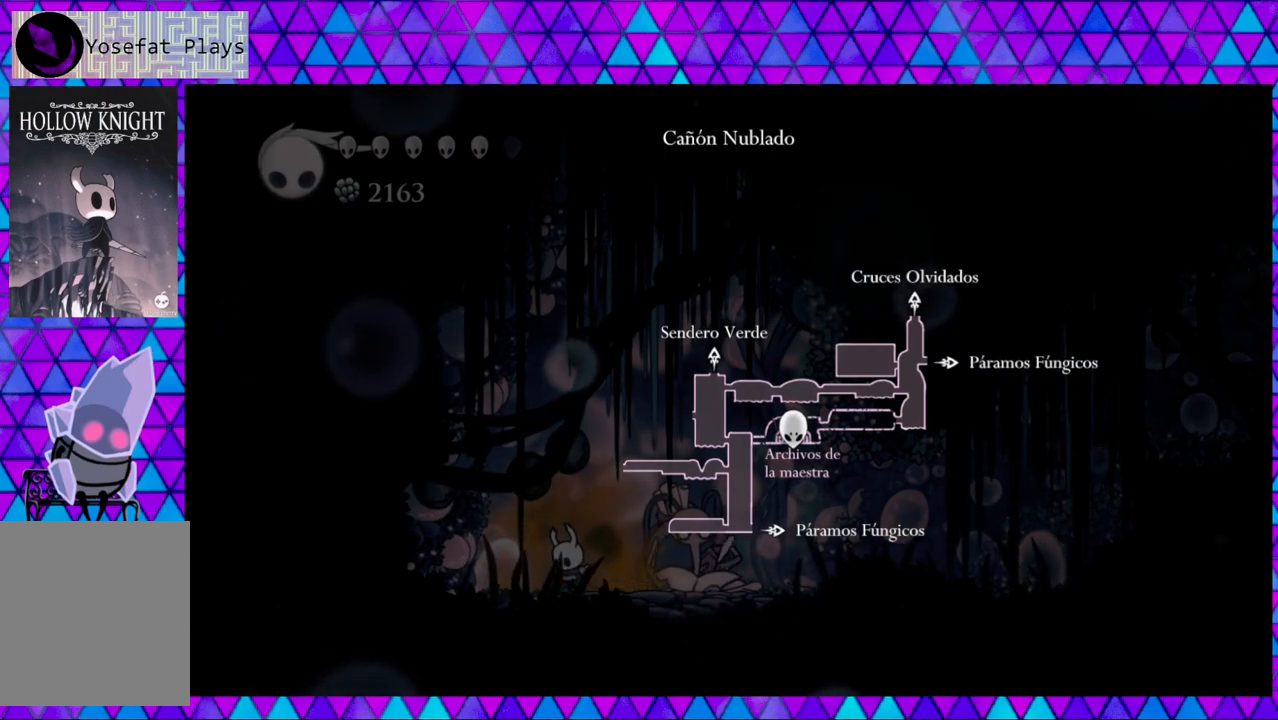
{"buttons": ["L1"], "left_stick": "center", "right_stick": "center", "events": []}
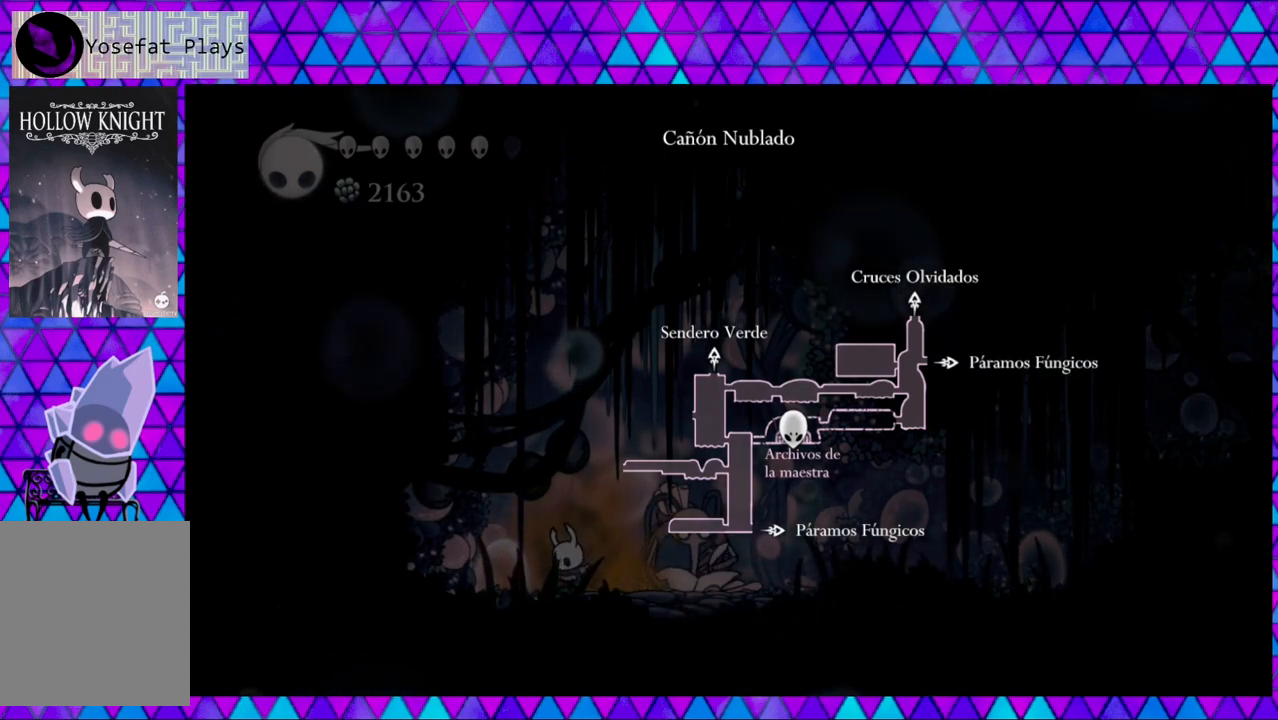
{"buttons": ["L1"], "left_stick": "center", "right_stick": "center", "events": []}
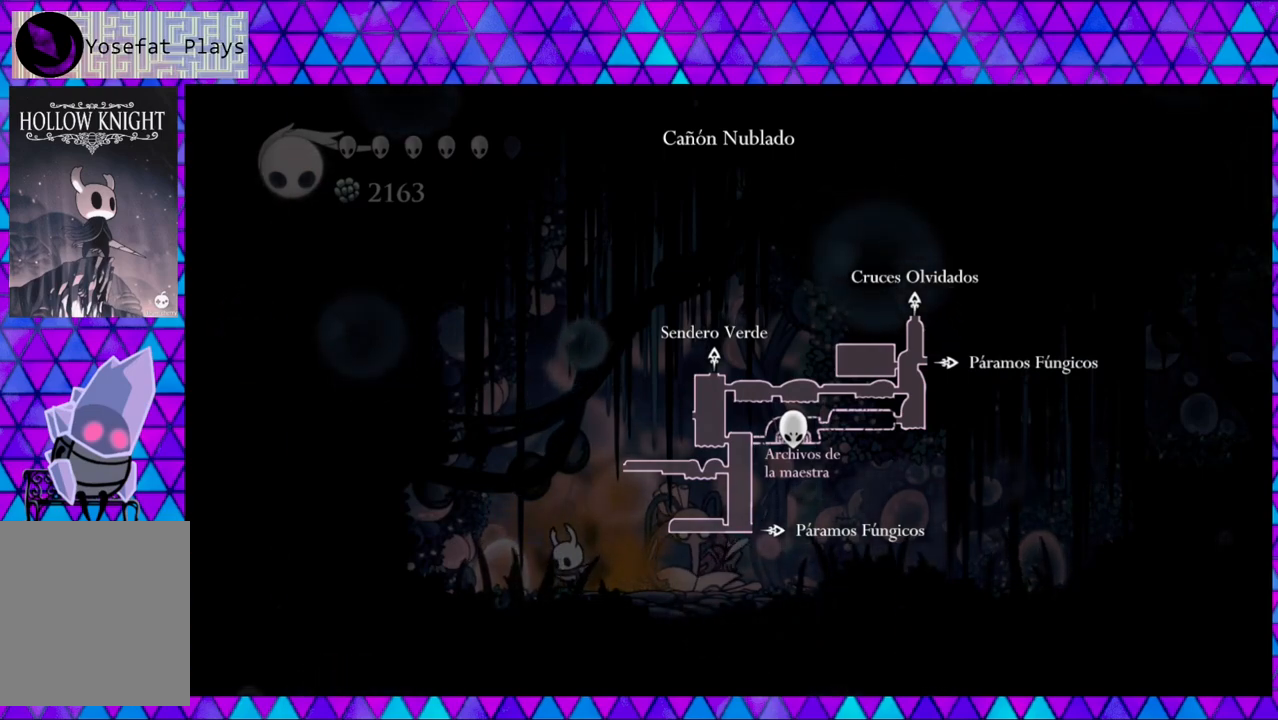
{"buttons": ["L1"], "left_stick": "center", "right_stick": "center", "events": []}
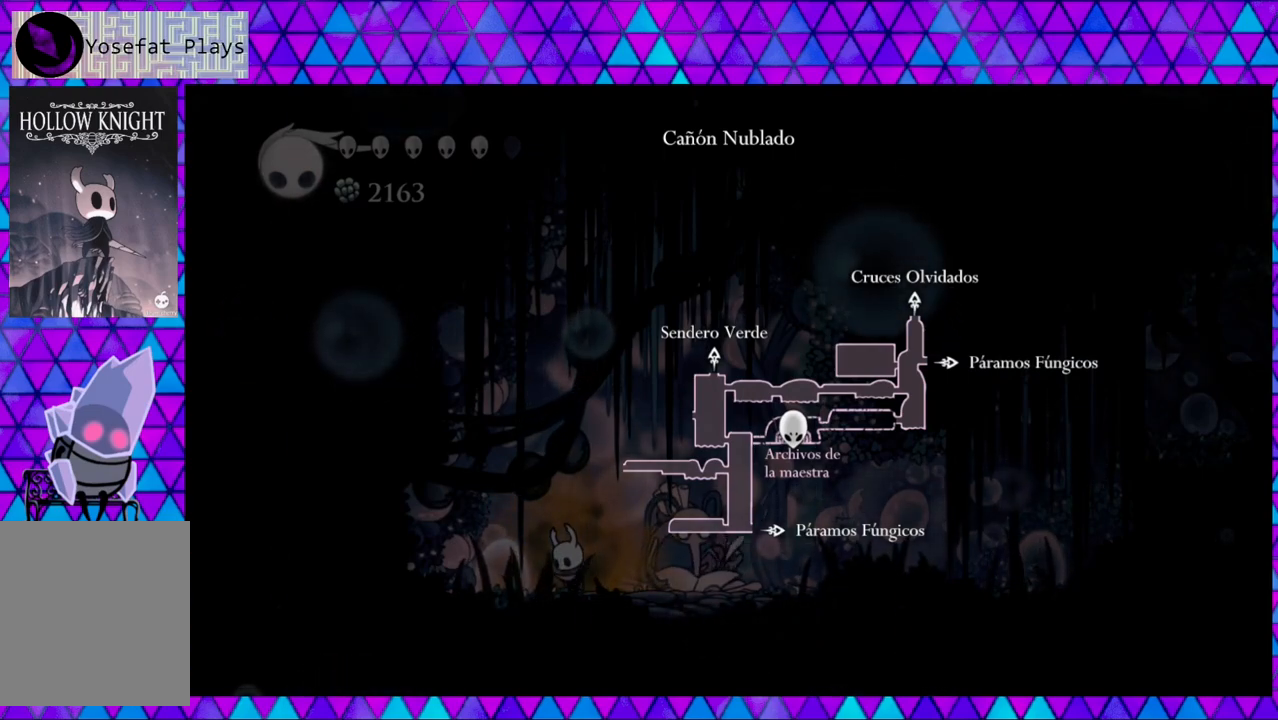
{"buttons": ["L1"], "left_stick": "center", "right_stick": "center", "events": []}
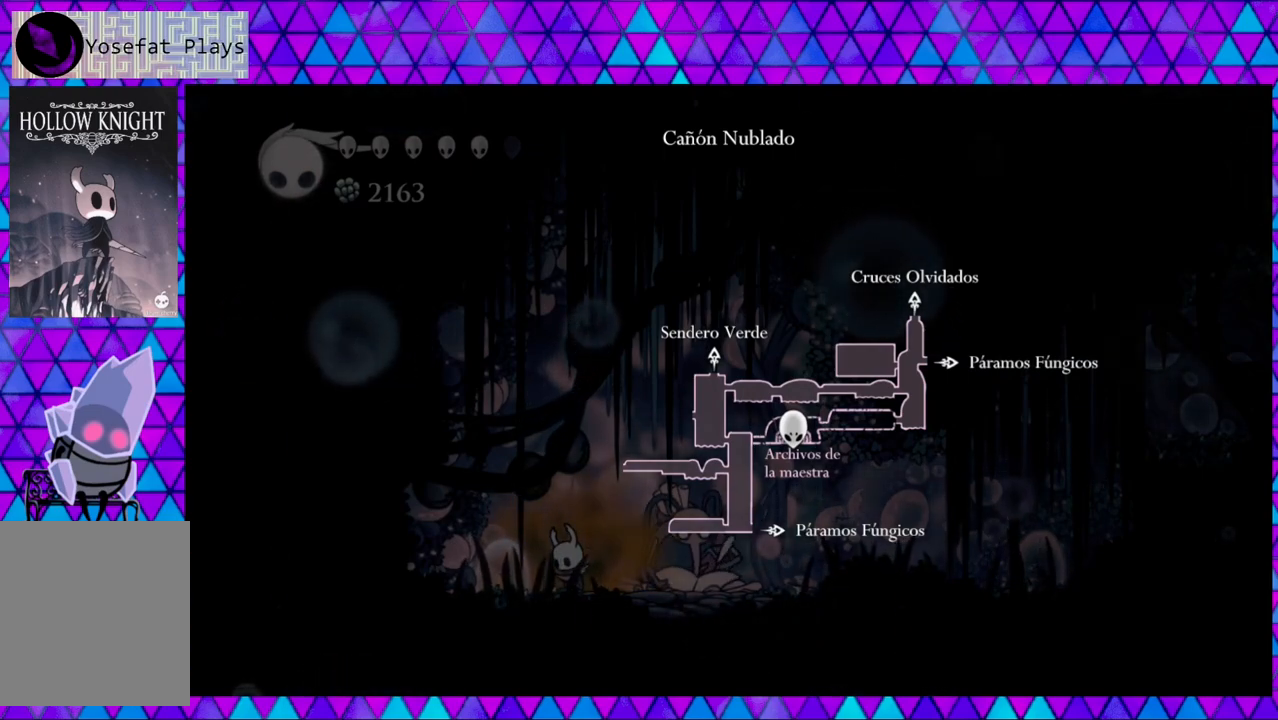
{"buttons": ["L1"], "left_stick": "center", "right_stick": "center", "events": []}
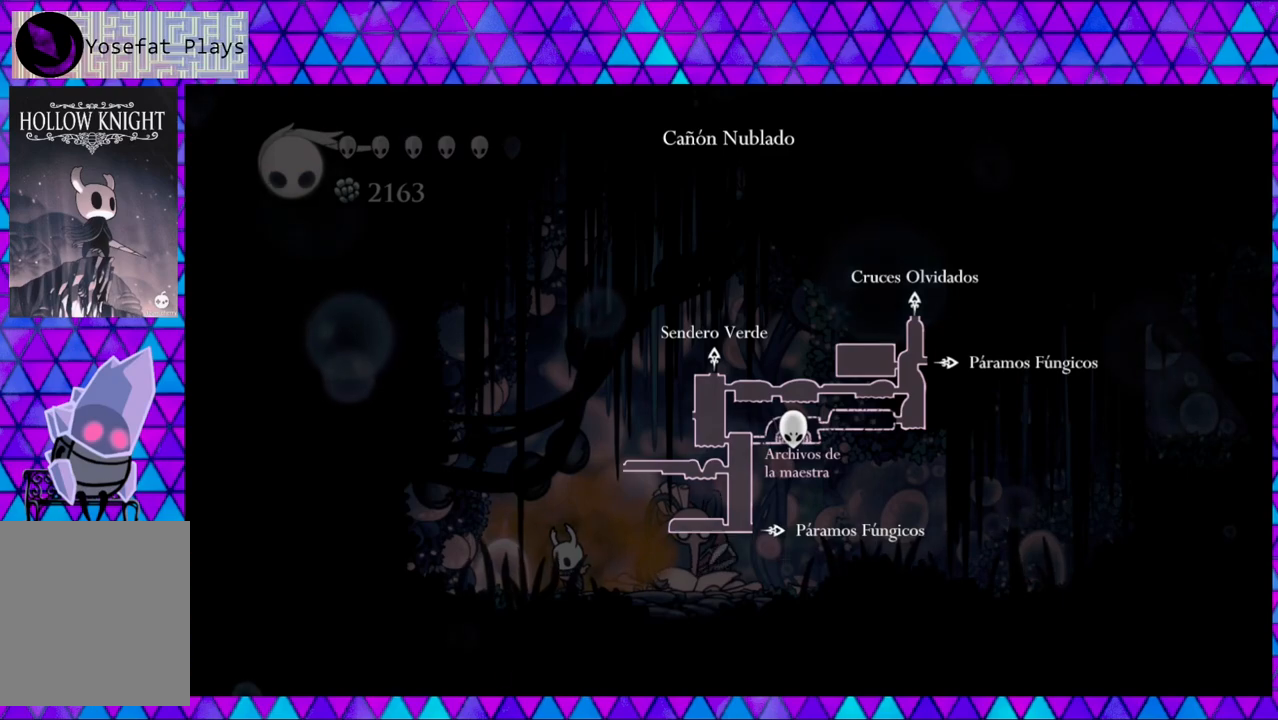
{"buttons": ["L1"], "left_stick": "center", "right_stick": "center", "events": []}
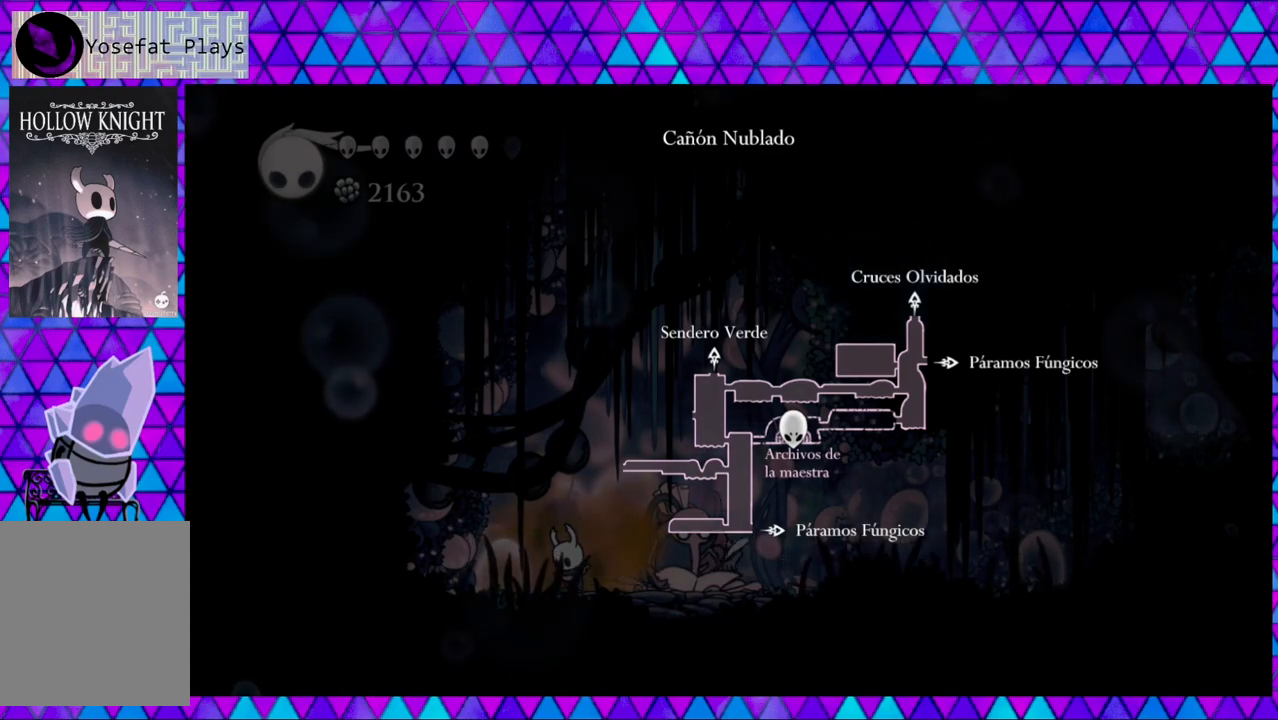
{"buttons": [], "left_stick": "center", "right_stick": "center", "events": [[233, "L1", "up"]]}
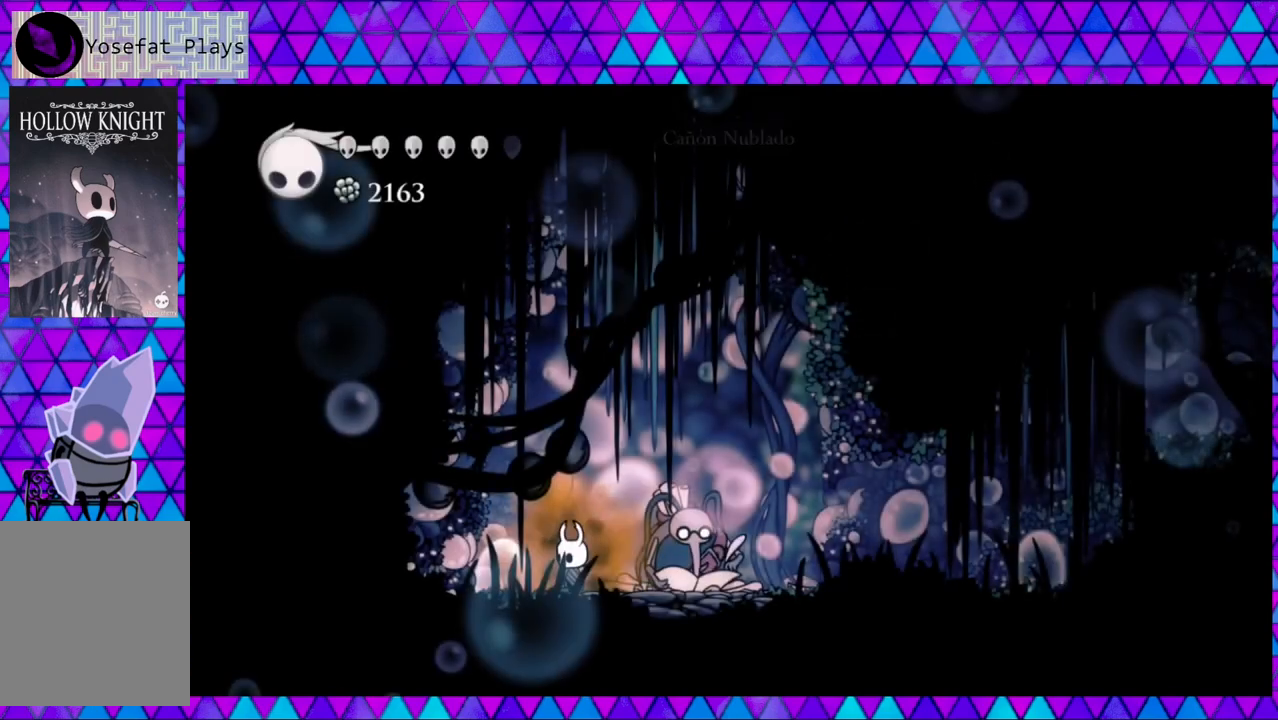
{"buttons": [], "left_stick": "center", "right_stick": "center", "events": []}
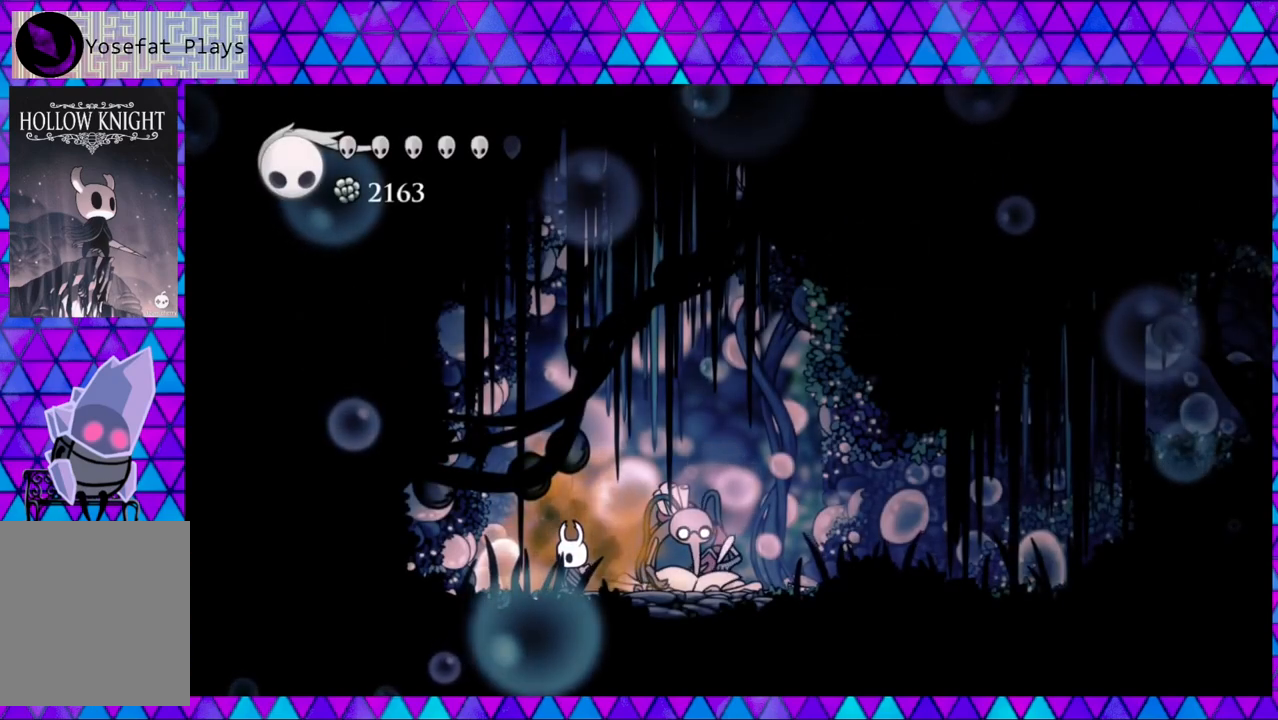
{"buttons": [], "left_stick": "center", "right_stick": "center", "events": []}
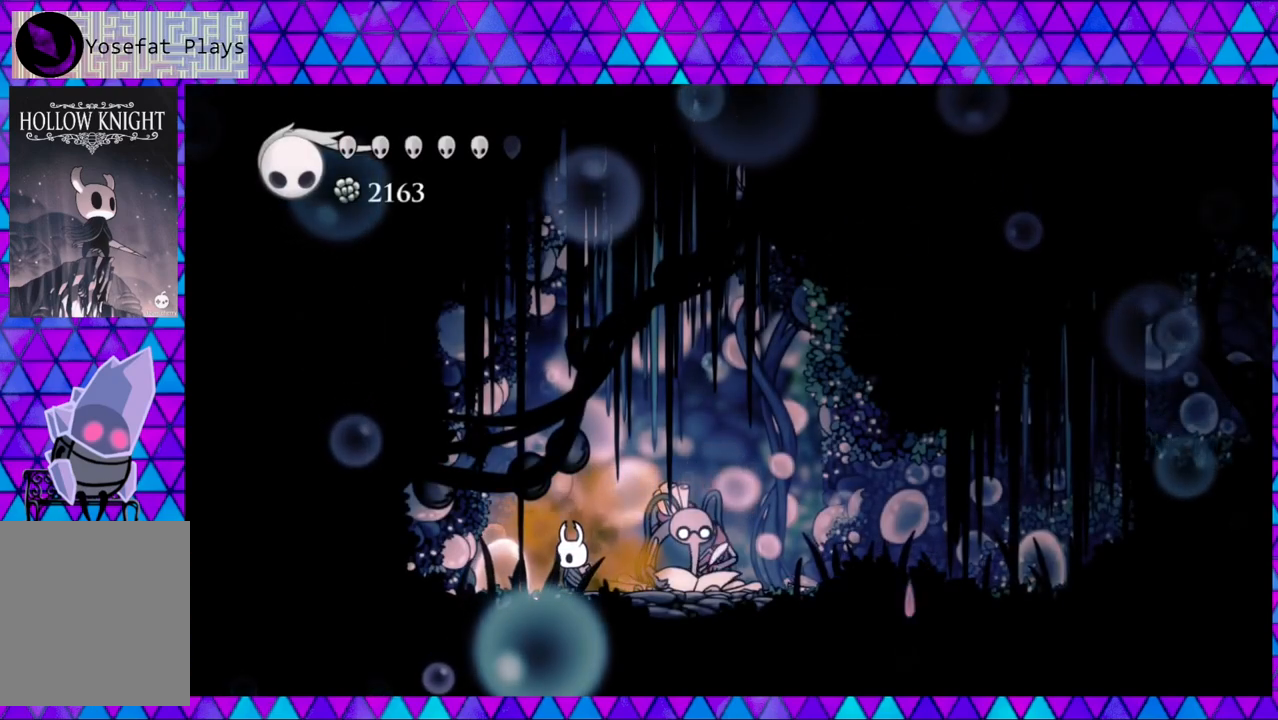
{"buttons": [], "left_stick": "center", "right_stick": "center", "events": []}
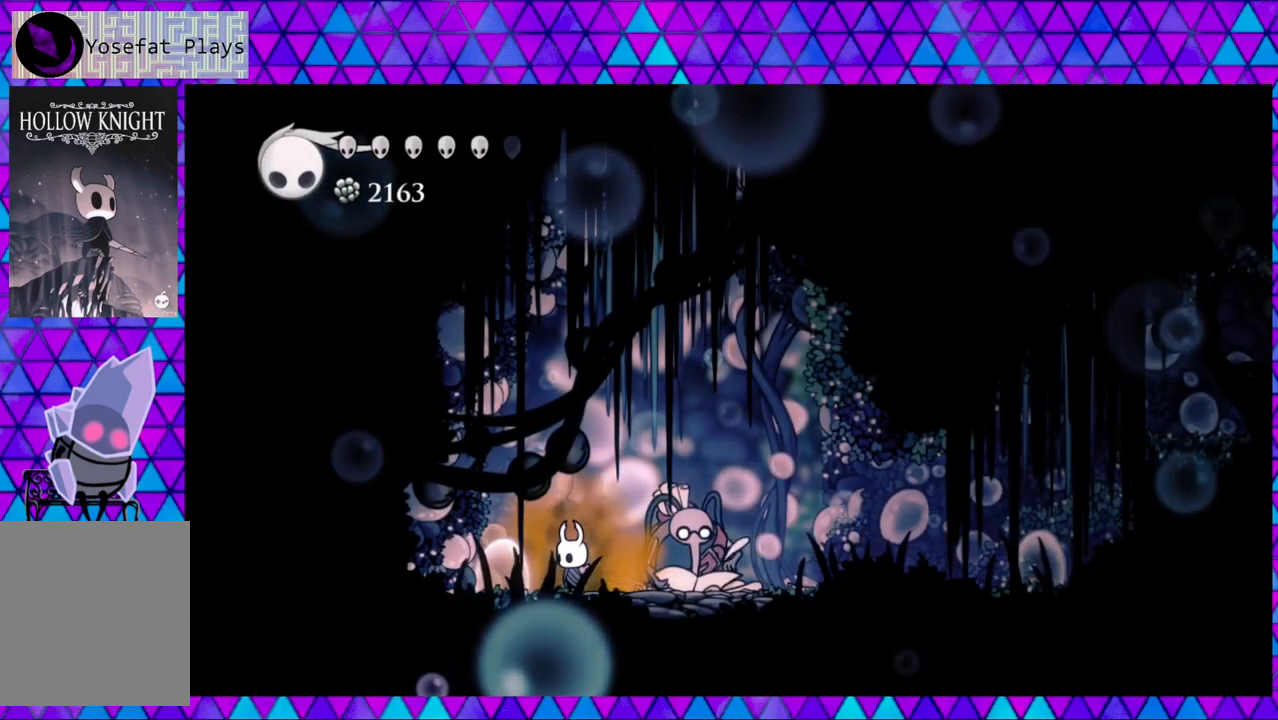
{"buttons": [], "left_stick": "center", "right_stick": "center", "events": []}
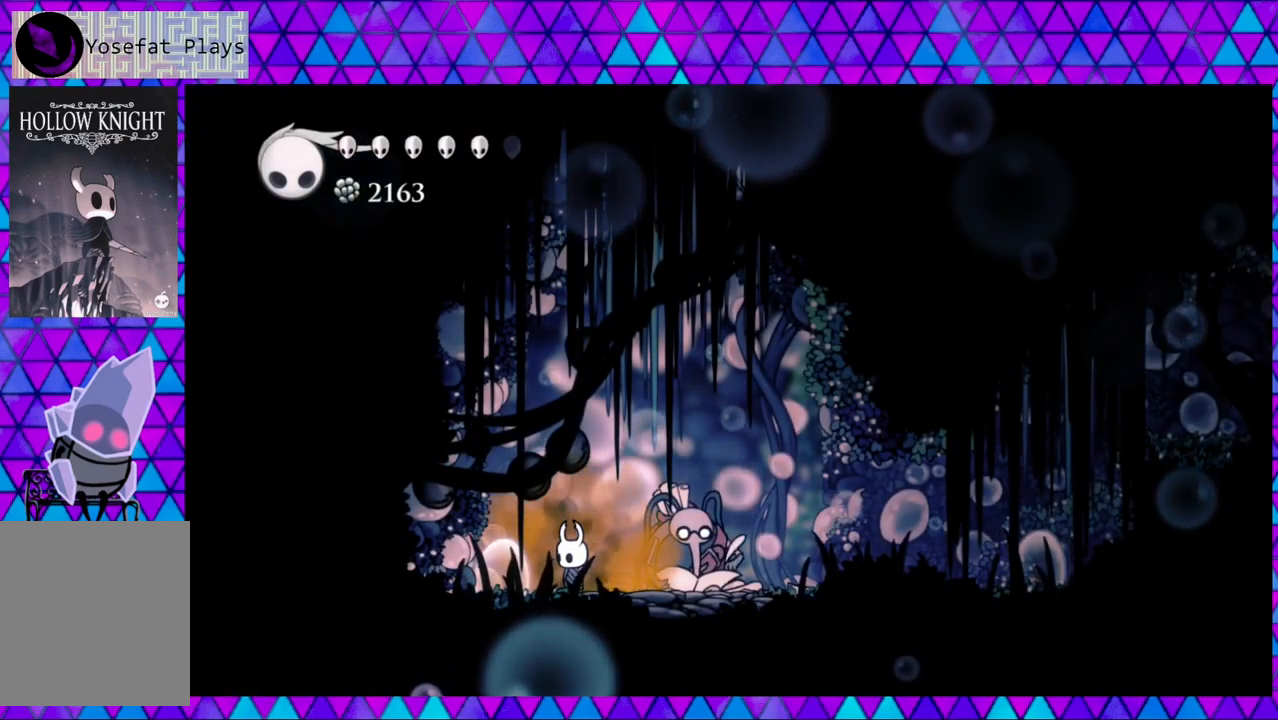
{"buttons": [], "left_stick": "center", "right_stick": "center", "events": []}
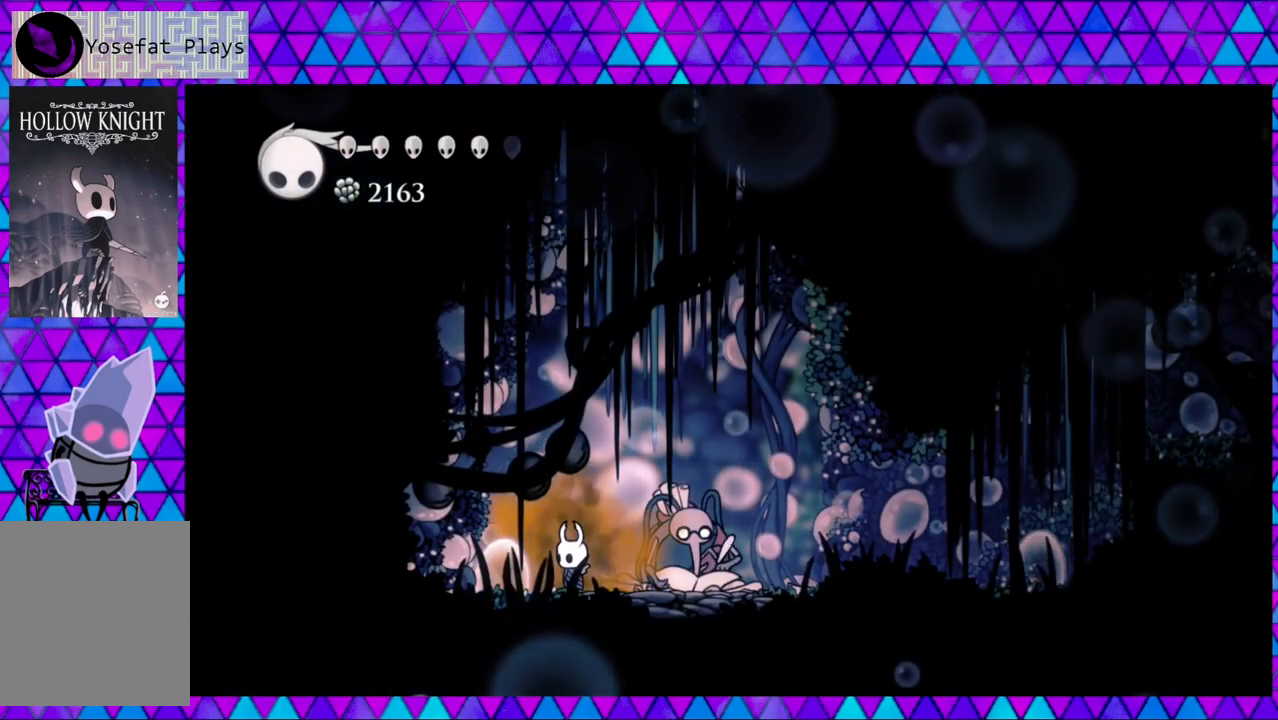
{"buttons": [], "left_stick": "center", "right_stick": "center", "events": []}
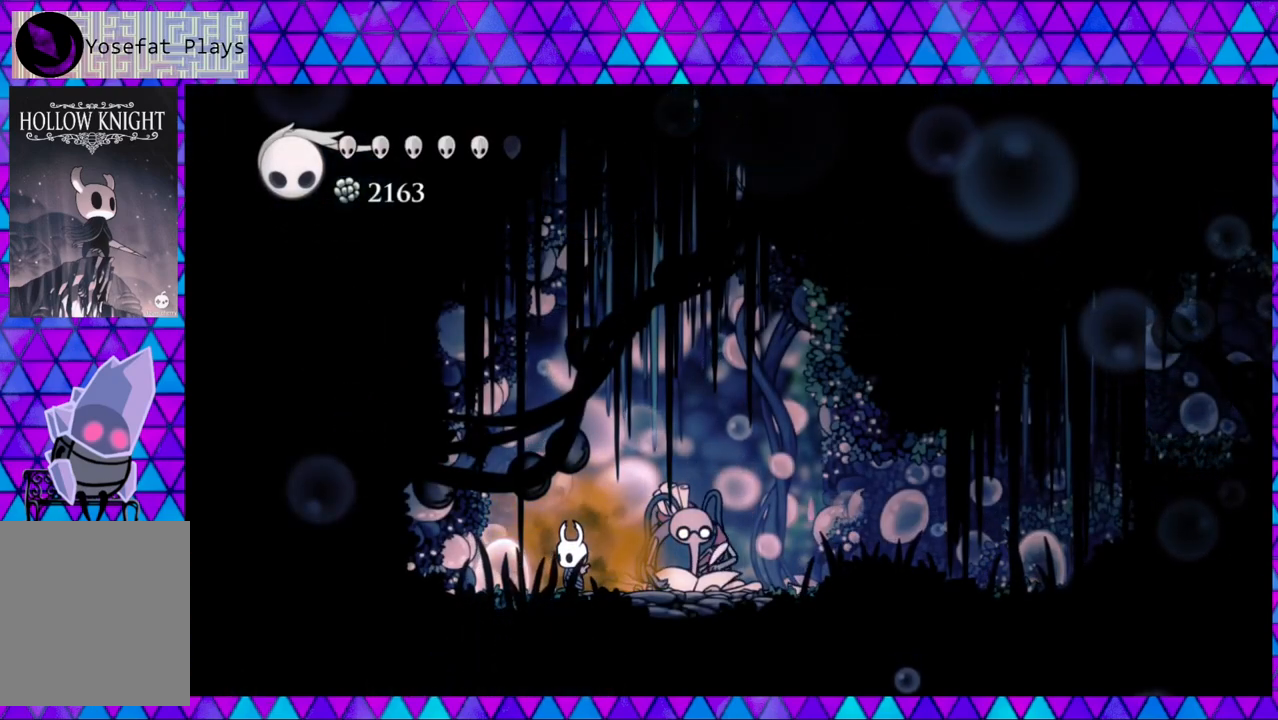
{"buttons": [], "left_stick": "center", "right_stick": "center", "events": []}
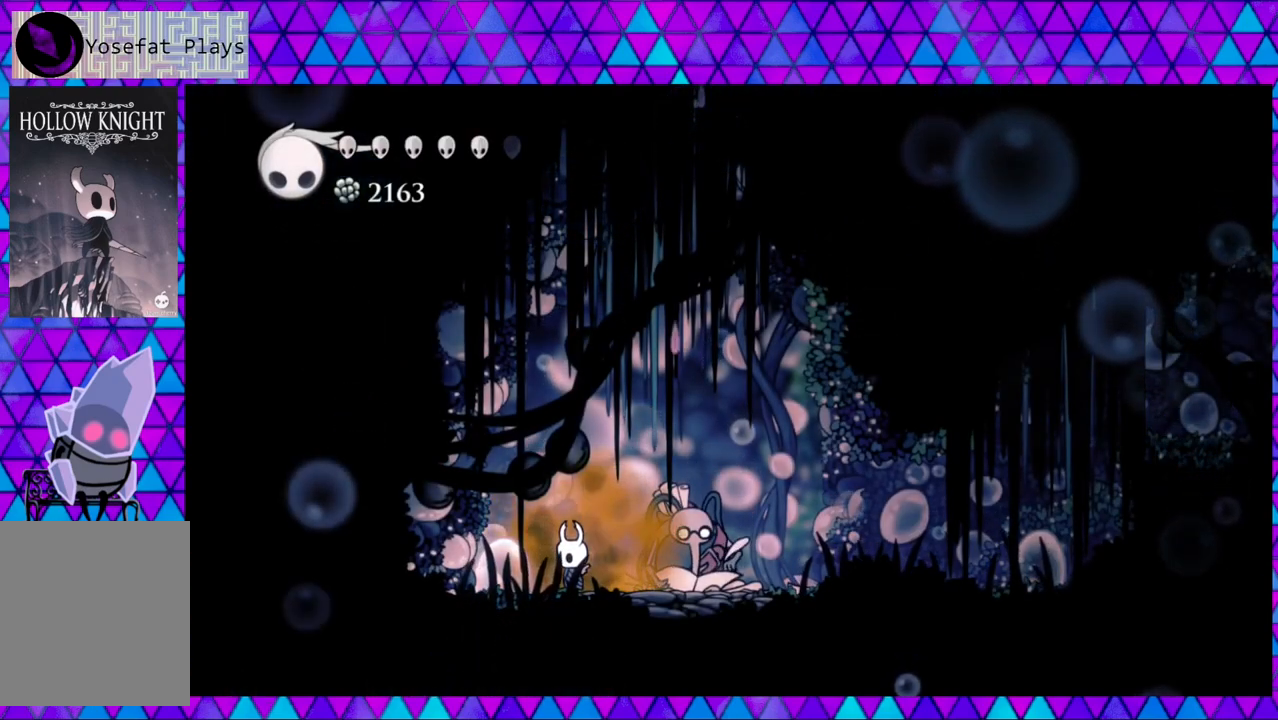
{"buttons": [], "left_stick": "center", "right_stick": "center", "events": []}
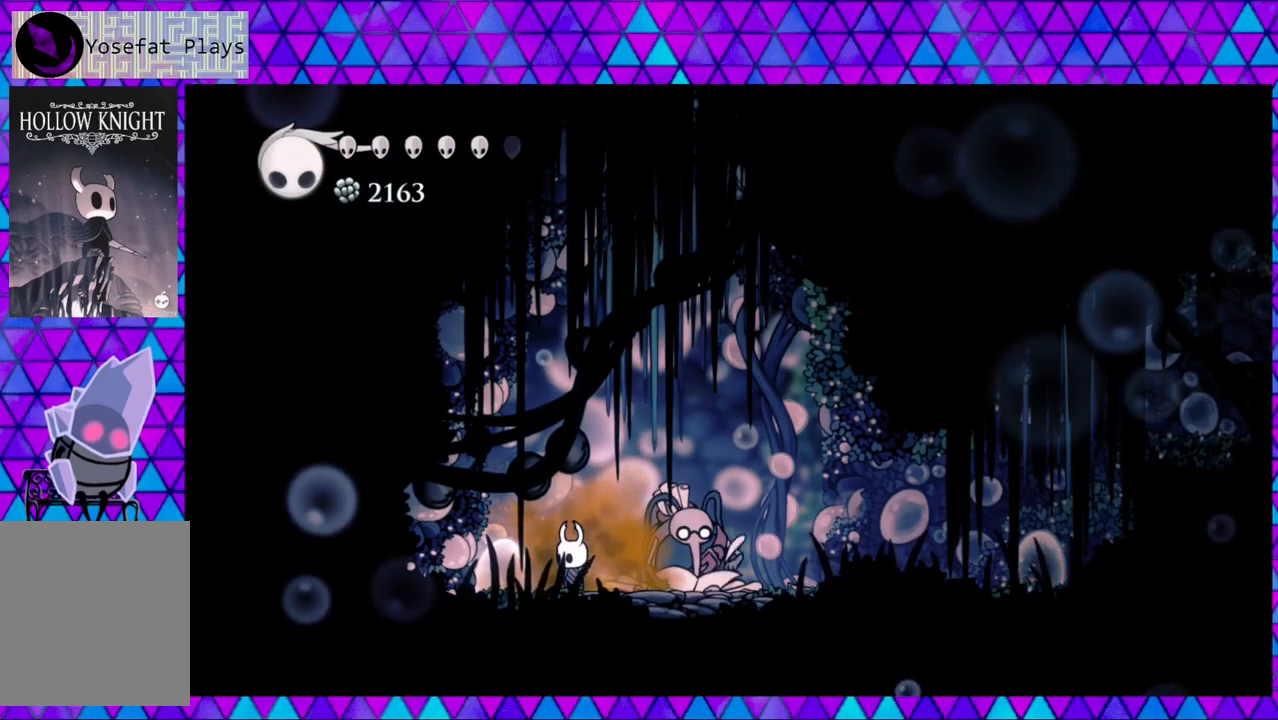
{"buttons": [], "left_stick": "center", "right_stick": "center", "events": []}
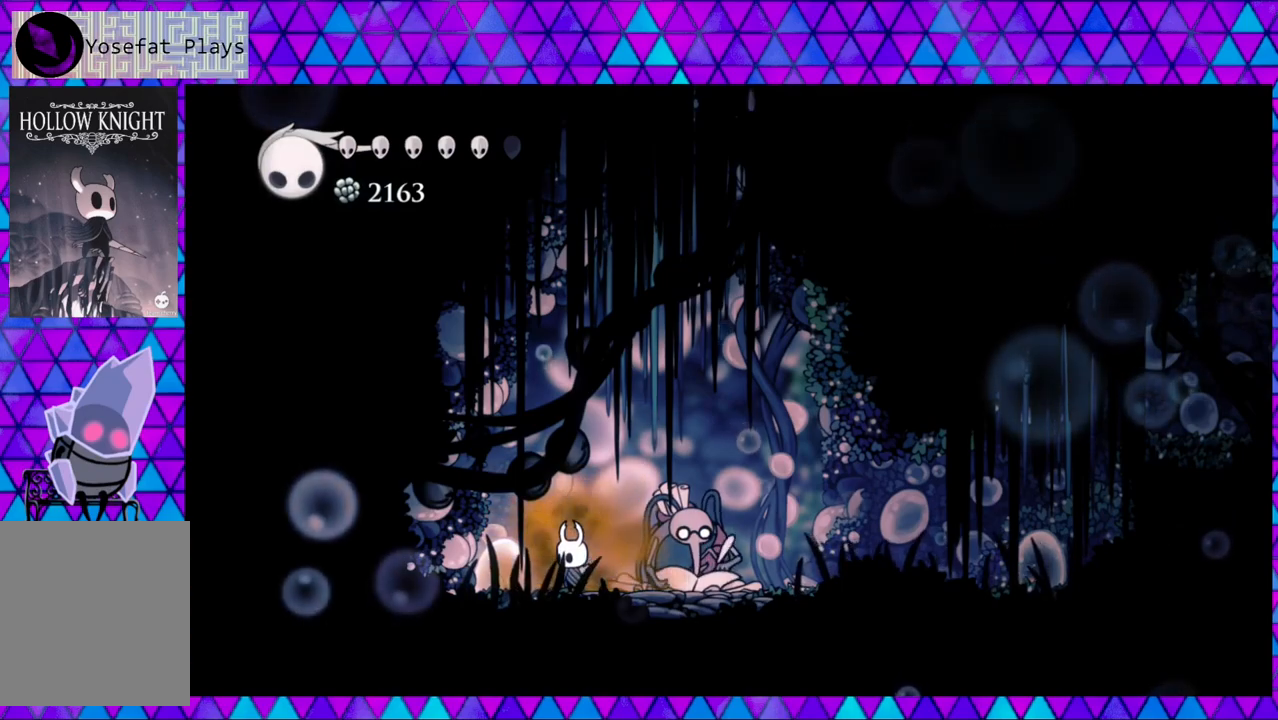
{"buttons": [], "left_stick": "center", "right_stick": "center", "events": []}
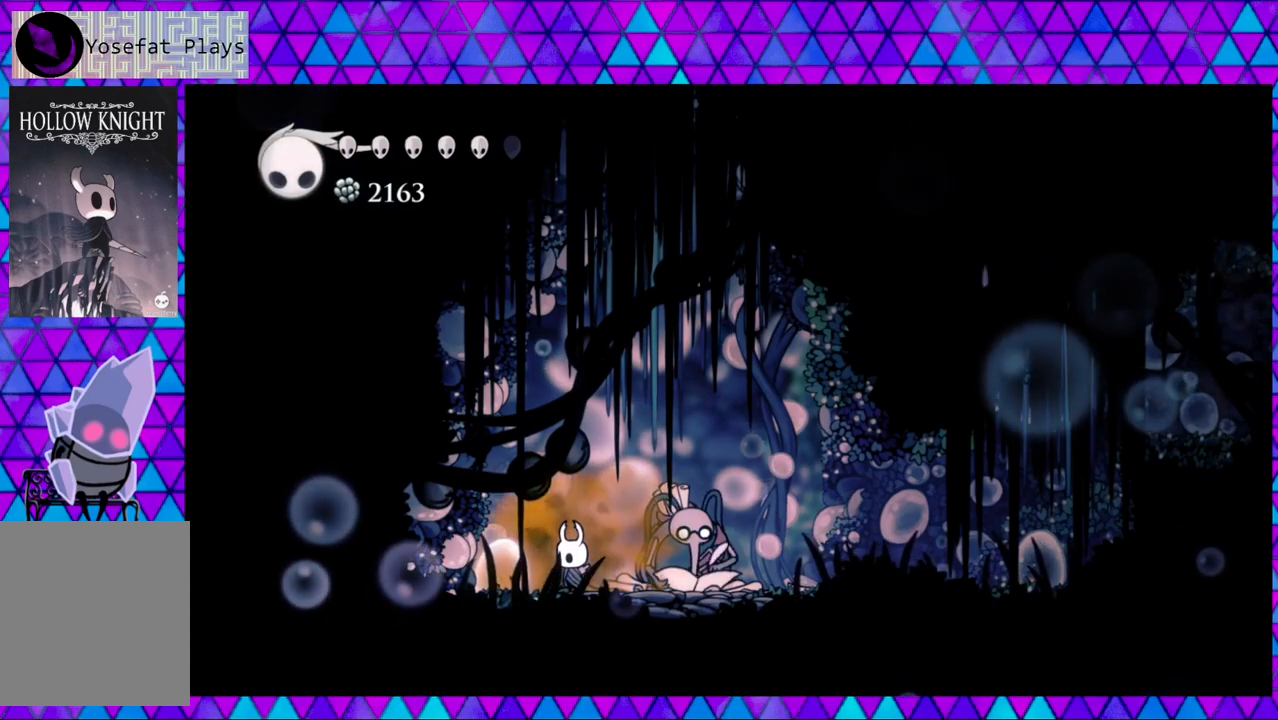
{"buttons": ["DPAD_RIGHT"], "left_stick": "center", "right_stick": "center", "events": [[317, "DPAD_RIGHT", "down"]]}
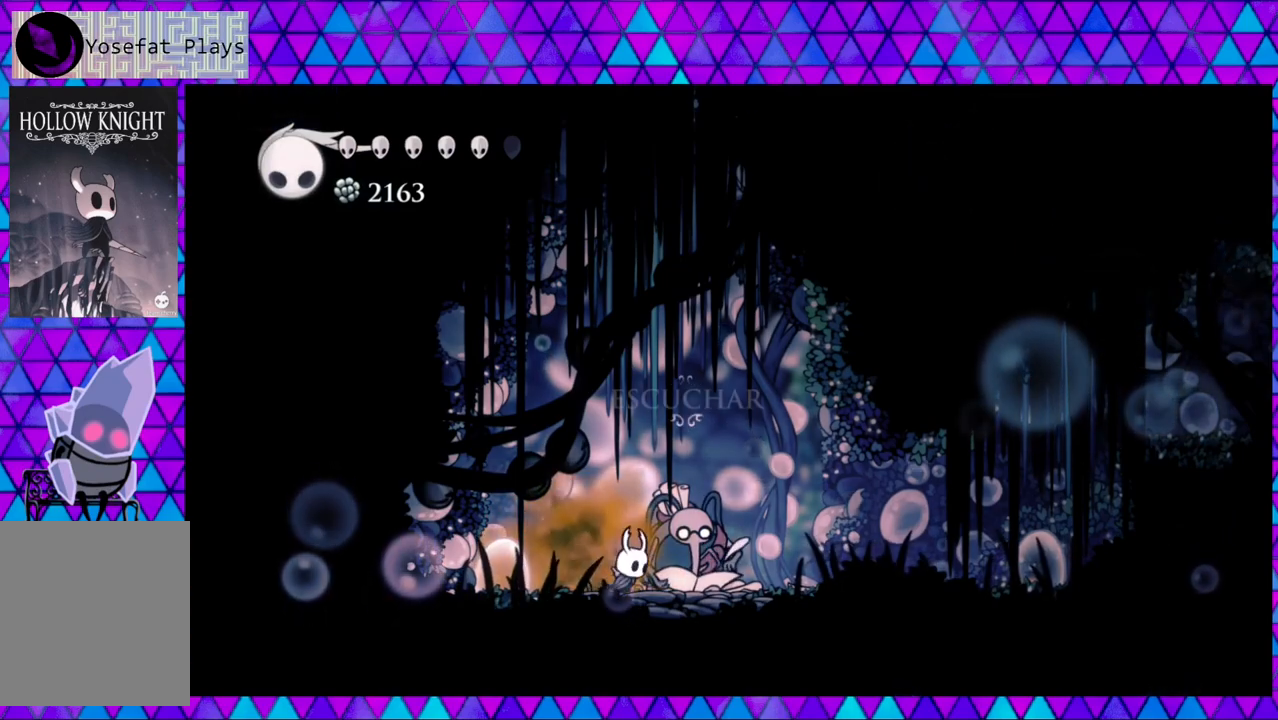
{"buttons": ["DPAD_RIGHT"], "left_stick": "center", "right_stick": "center", "events": []}
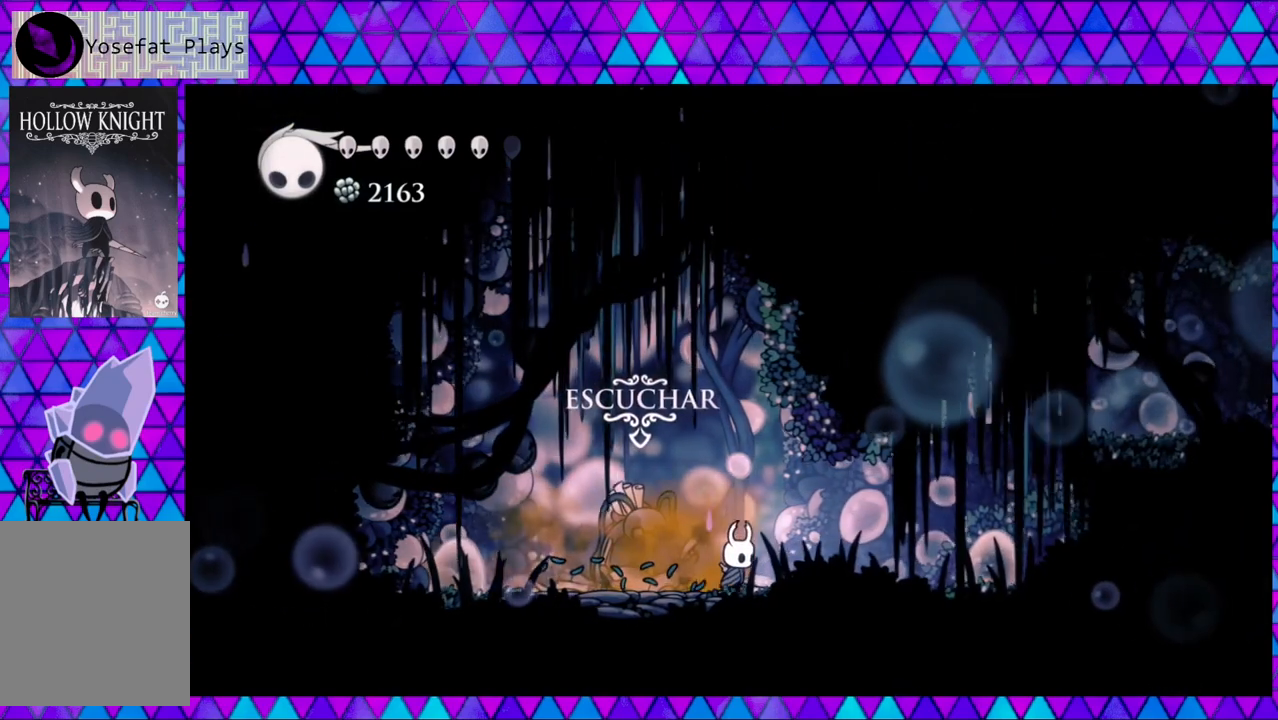
{"buttons": ["DPAD_RIGHT"], "left_stick": "center", "right_stick": "center", "events": []}
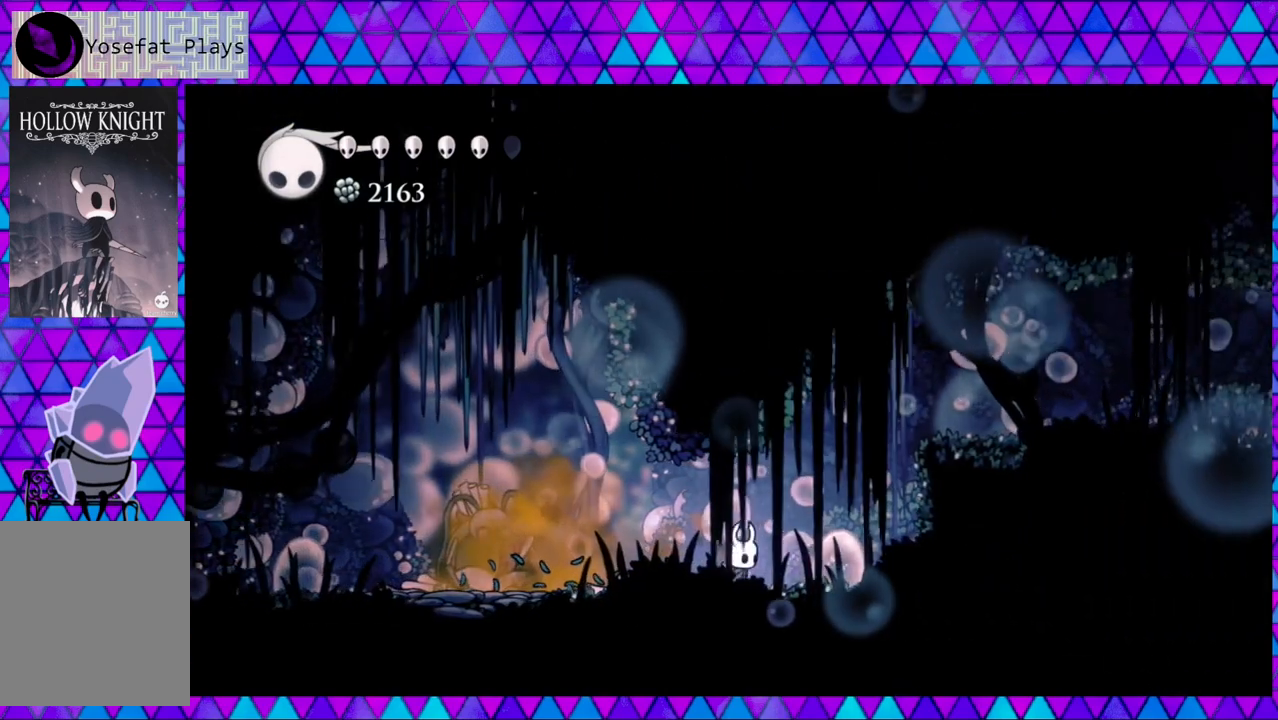
{"buttons": [], "left_stick": "center", "right_stick": "center", "events": [[300, "DPAD_RIGHT", "up"]]}
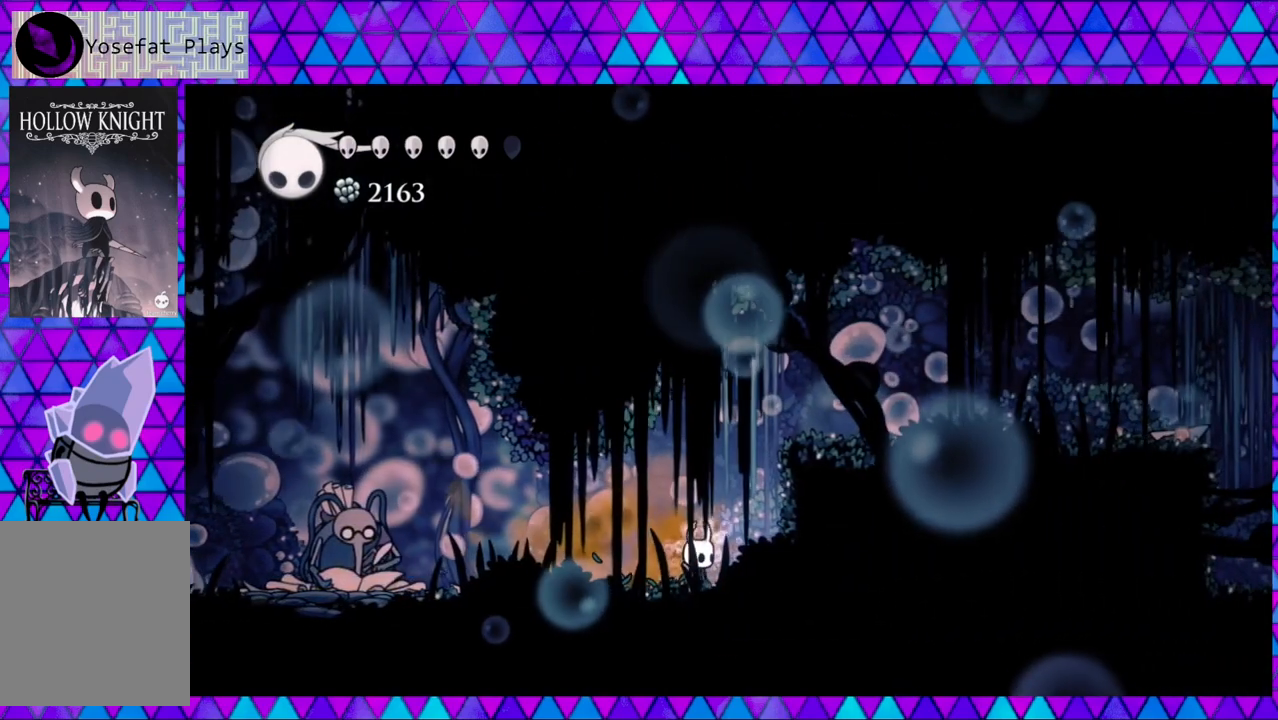
{"buttons": ["B", "DPAD_RIGHT"], "left_stick": "center", "right_stick": "center", "events": [[167, "DPAD_RIGHT", "down"], [383, "B", "down"]]}
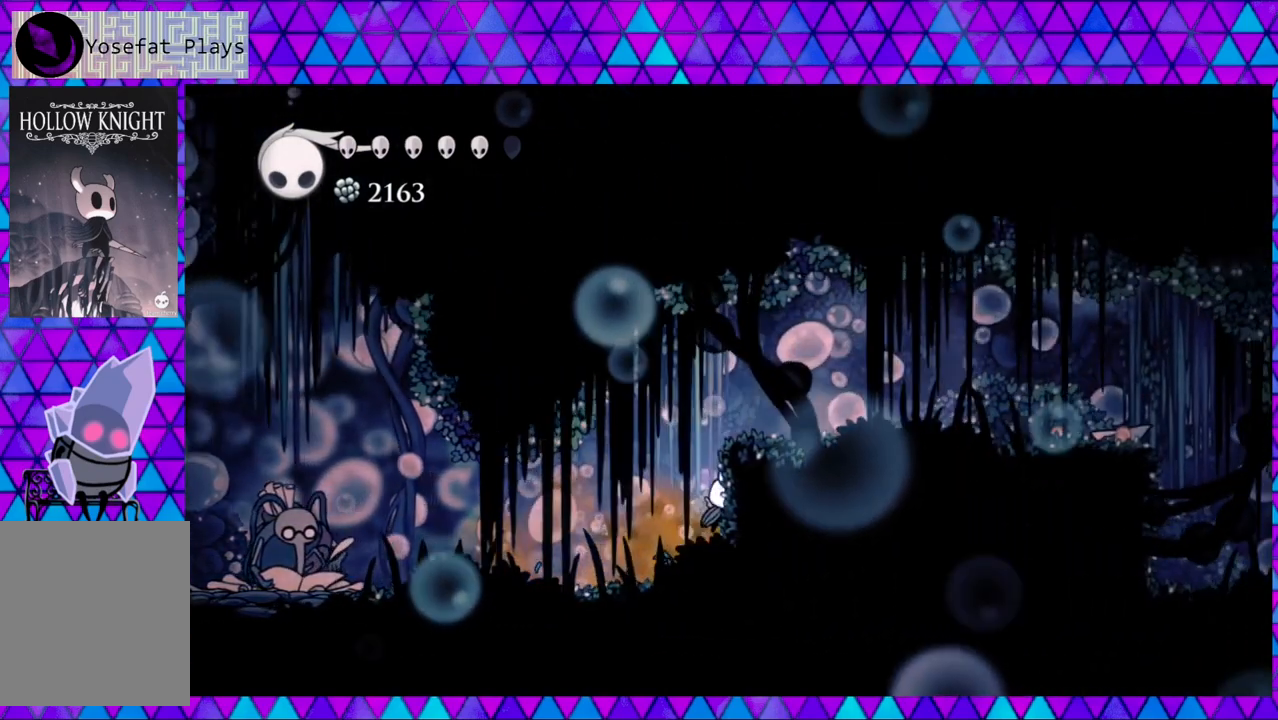
{"buttons": ["DPAD_RIGHT"], "left_stick": "center", "right_stick": "center", "events": [[283, "B", "up"]]}
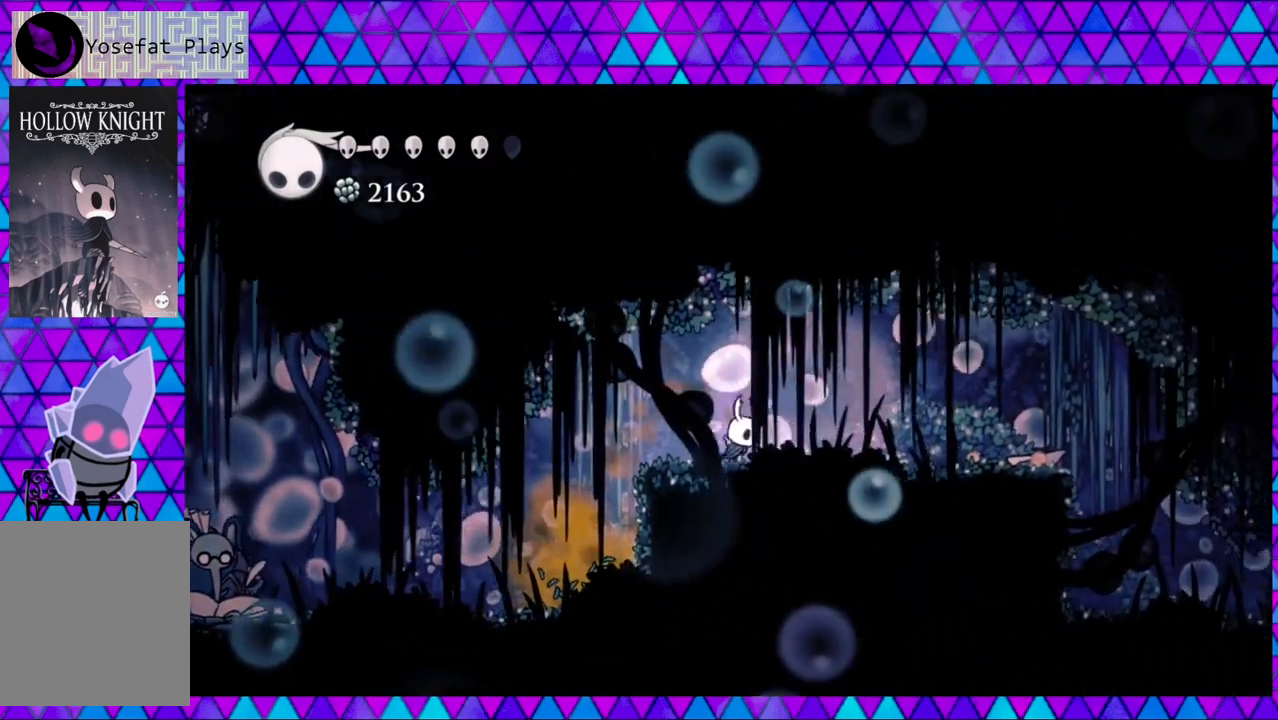
{"buttons": [], "left_stick": "center", "right_stick": "center", "events": [[450, "DPAD_RIGHT", "up"]]}